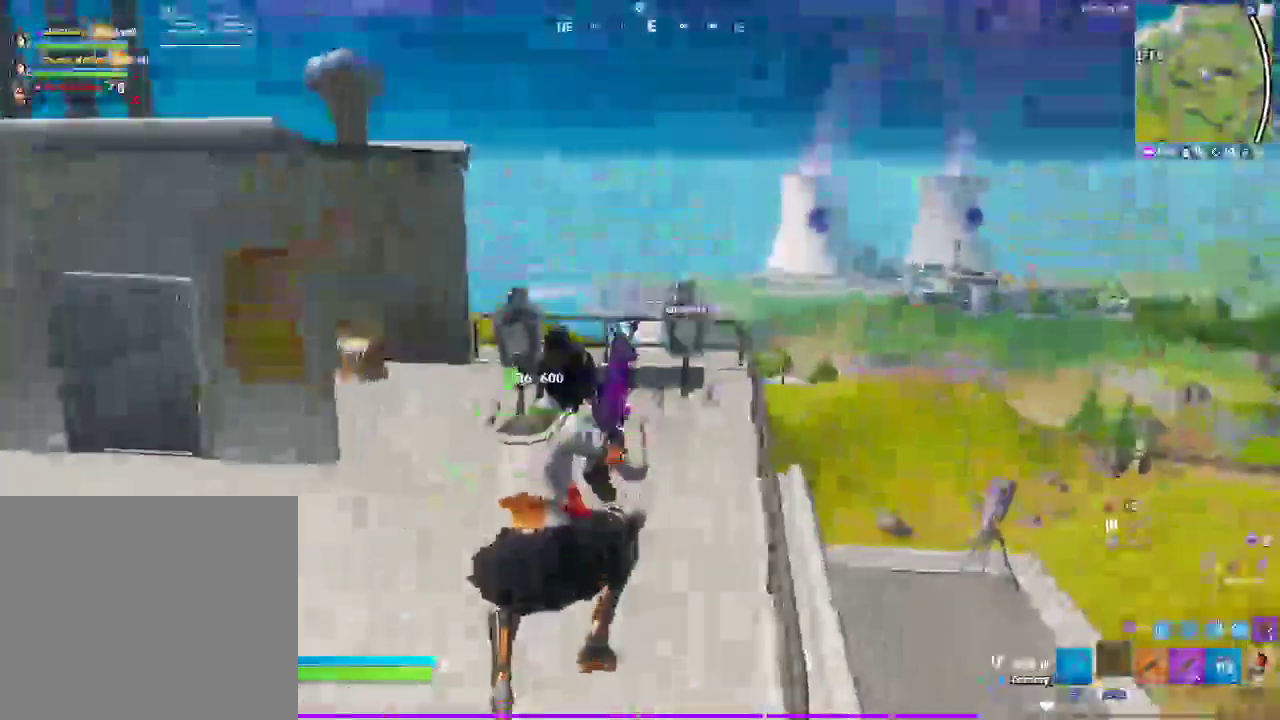
Gameplay with a controller (PlayStation layout); each line is a JSON object with the inputs held at the frame after it. Not read: L1 R1.
{"buttons": ["DPAD_UP", "START"], "left_stick": "up", "right_stick": "center"}
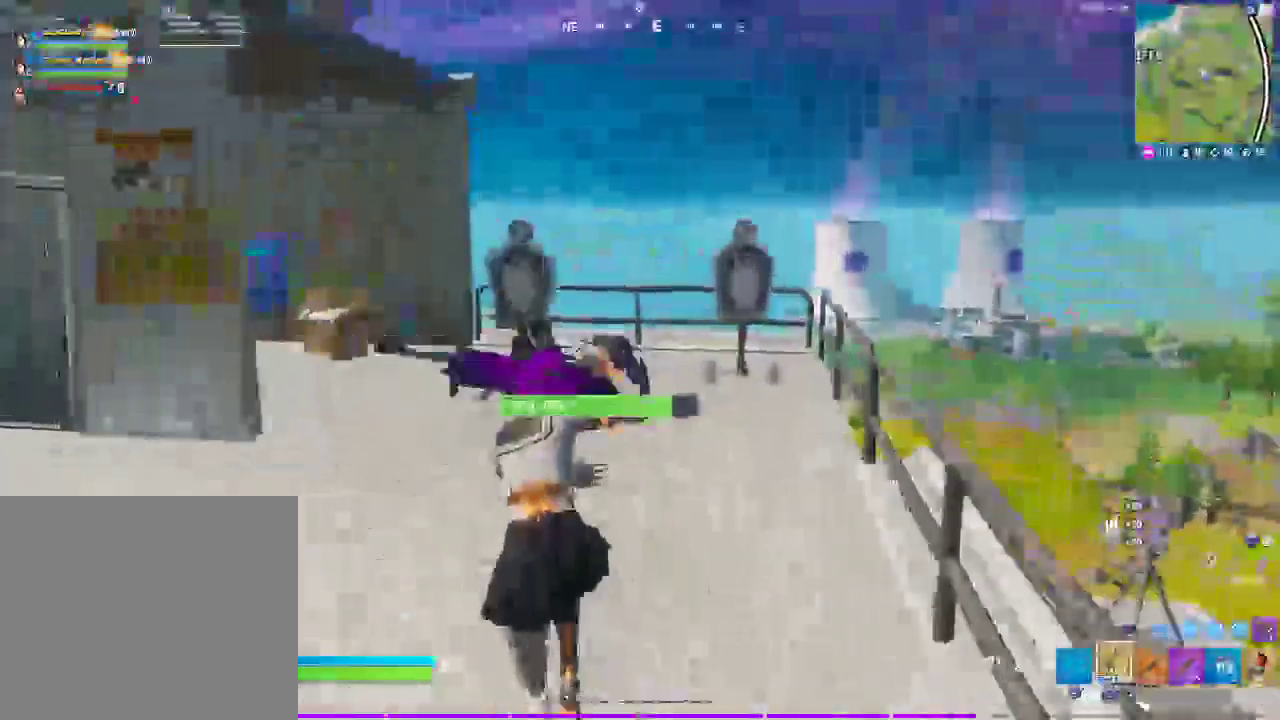
{"buttons": [], "left_stick": "up-left", "right_stick": "down-right"}
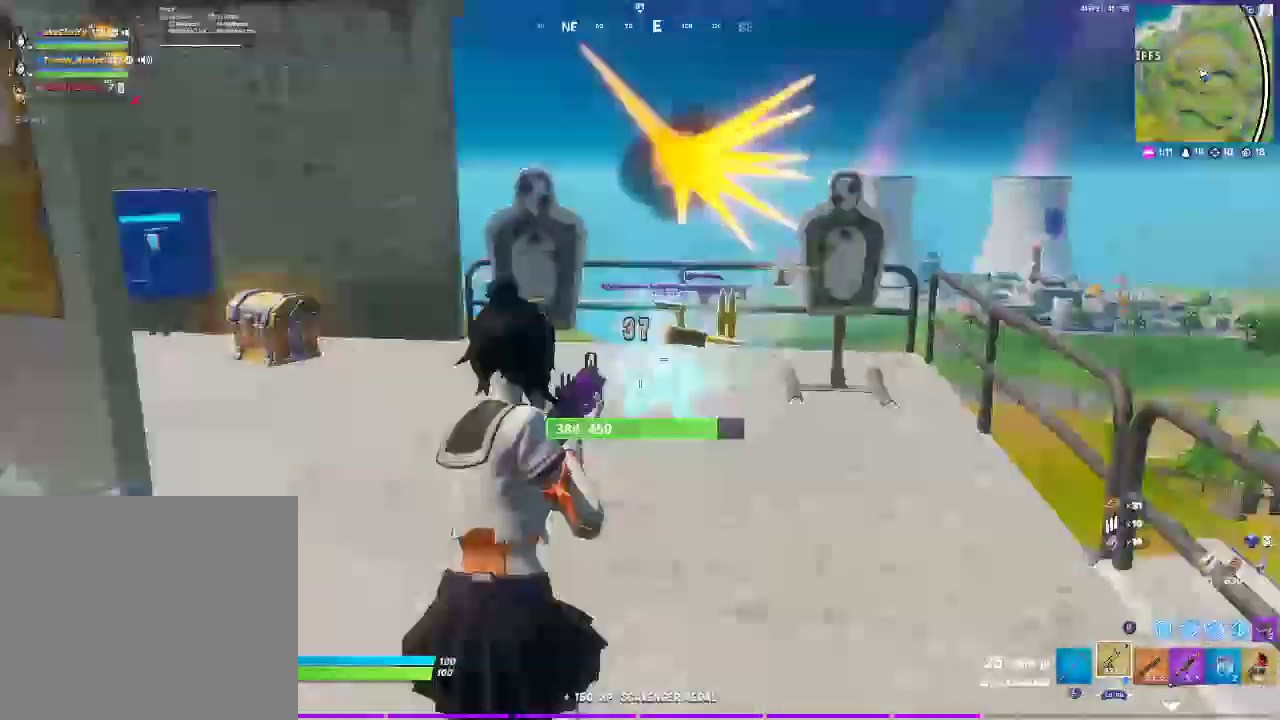
{"buttons": [], "left_stick": "up-right", "right_stick": "center"}
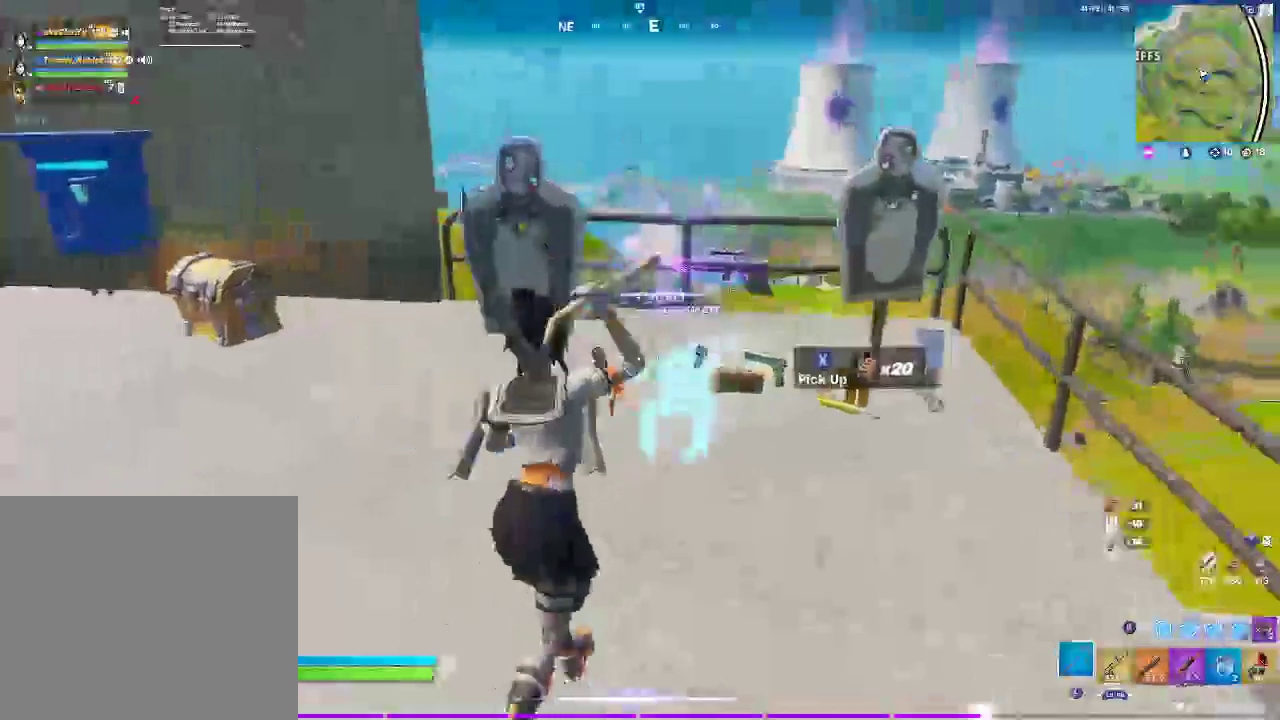
{"buttons": [], "left_stick": "down-right", "right_stick": "center"}
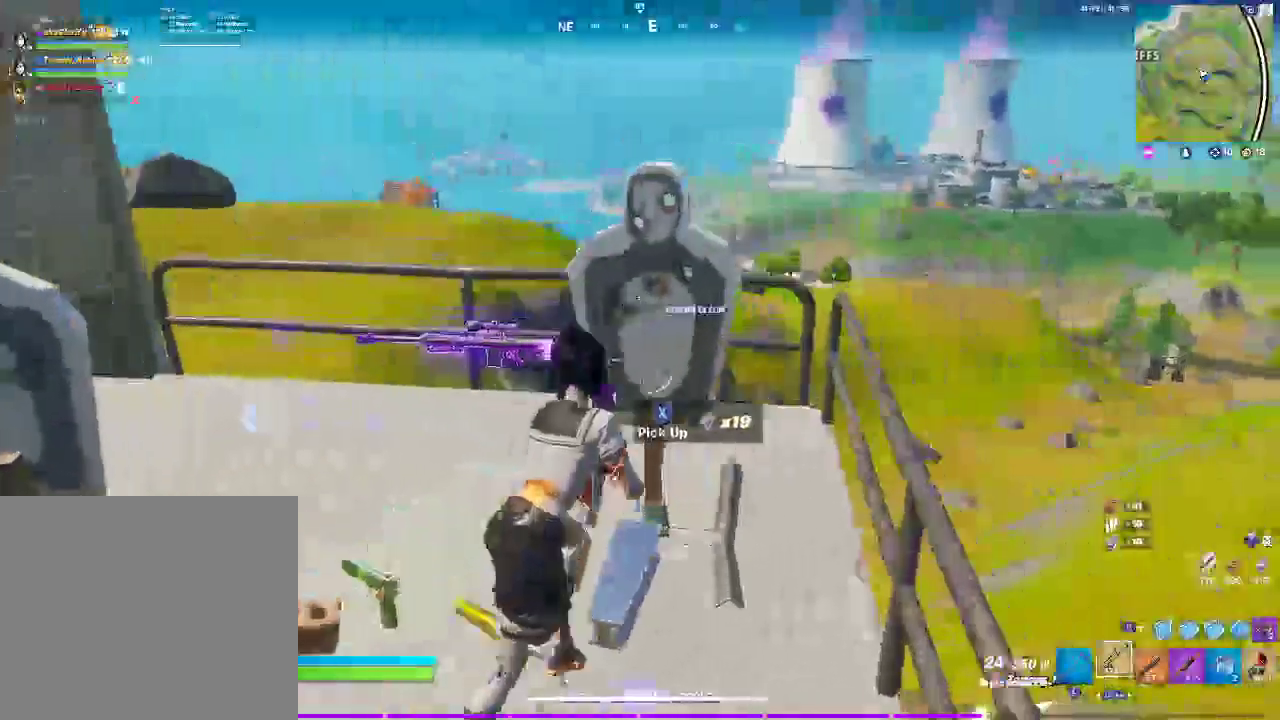
{"buttons": [], "left_stick": "left", "right_stick": "center"}
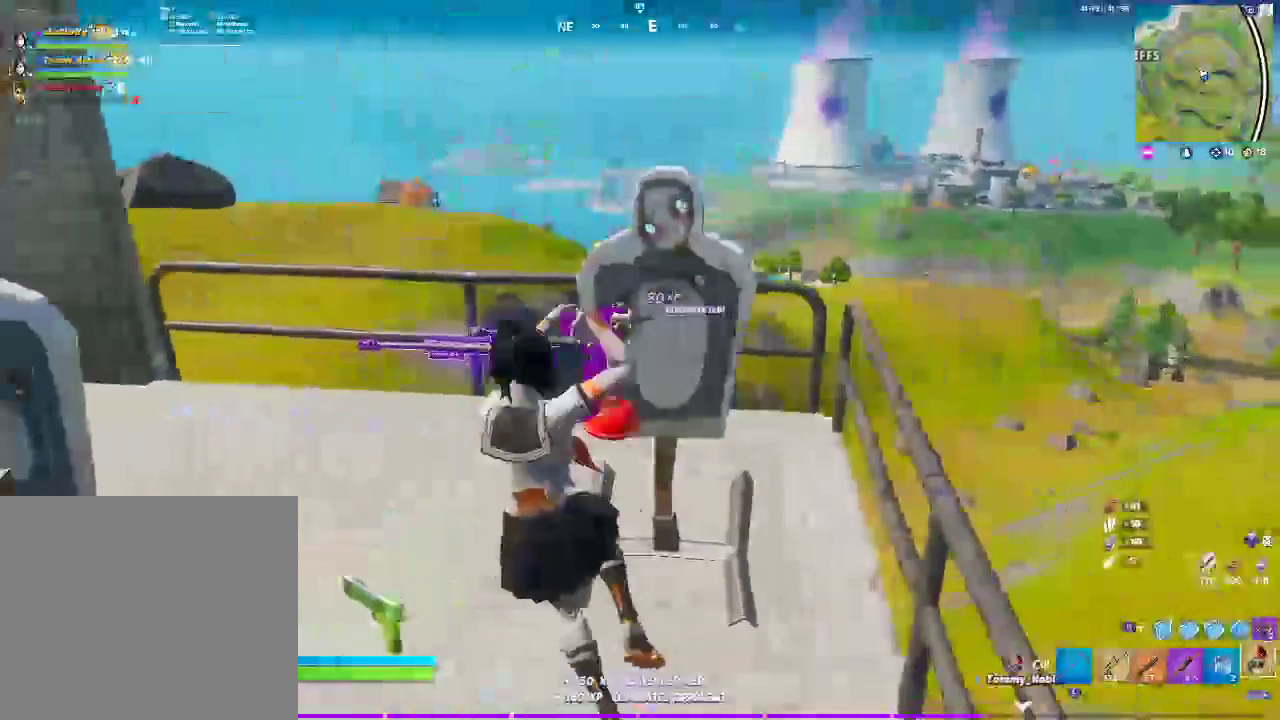
{"buttons": [], "left_stick": "left", "right_stick": "down-right"}